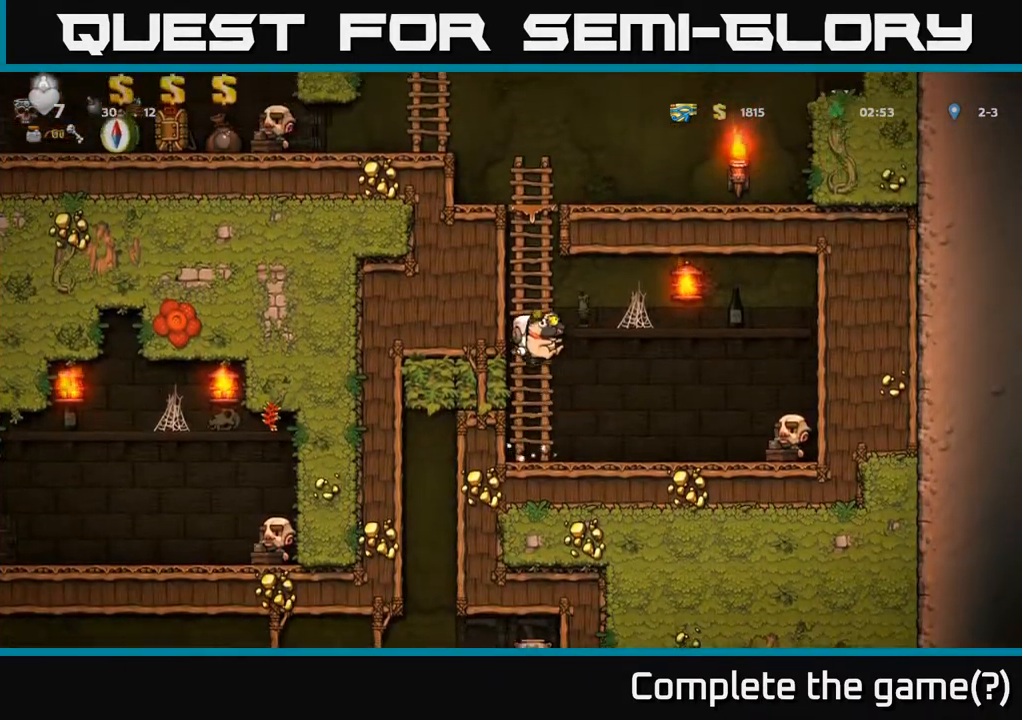
Gameplay with a controller (Xbox layout); each line is a JSON object with the inputs held at the frame after it. "events" lists button and stick changes between this image and that frame as [ms after this image, input, new state], when the widget could be followed in between.
{"buttons": ["DPAD_UP"], "left_stick": "center", "right_stick": "center", "events": [[50, "A", "down"], [267, "A", "up"]]}
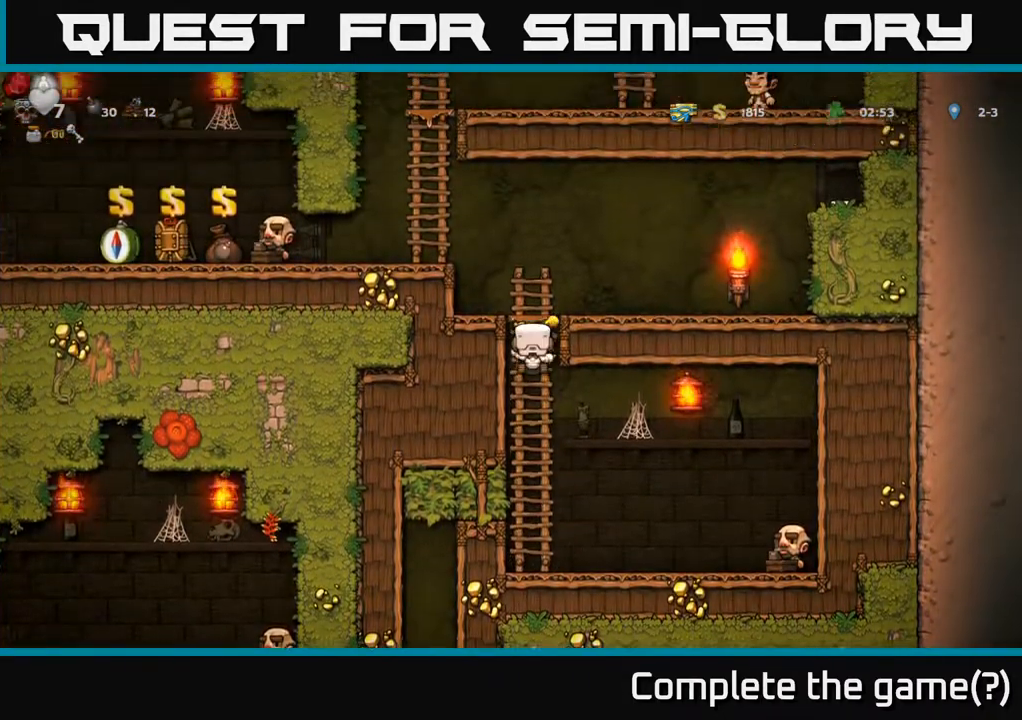
{"buttons": ["DPAD_LEFT"], "left_stick": "center", "right_stick": "center", "events": [[133, "A", "down"], [167, "DPAD_LEFT", "down"], [167, "DPAD_UP", "up"], [433, "A", "up"]]}
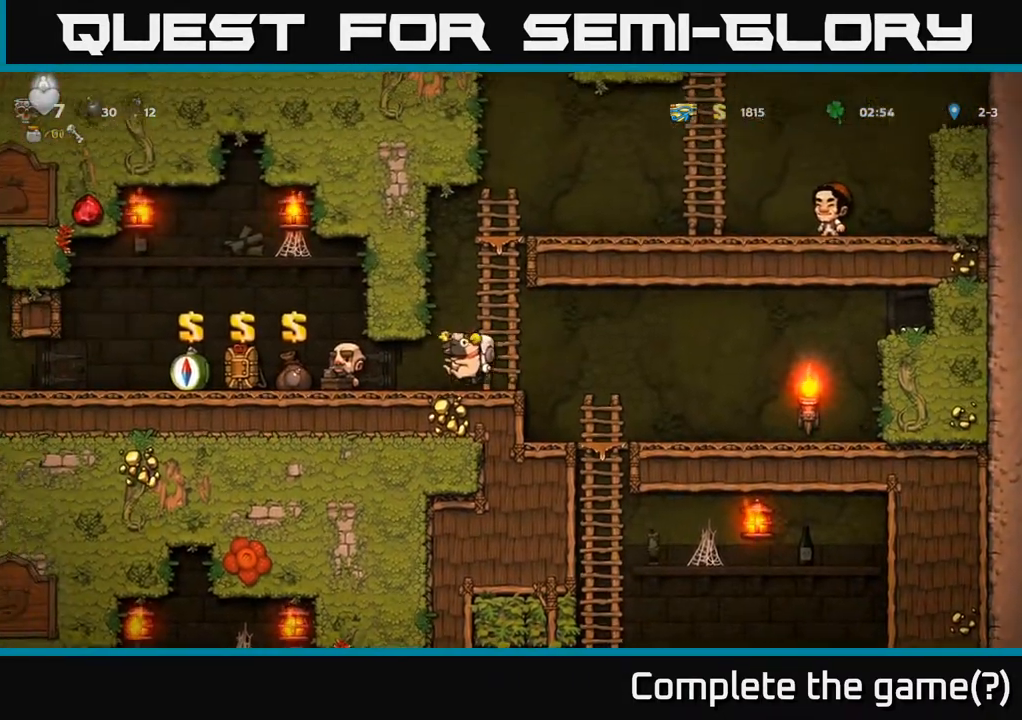
{"buttons": ["DPAD_LEFT"], "left_stick": "center", "right_stick": "center", "events": []}
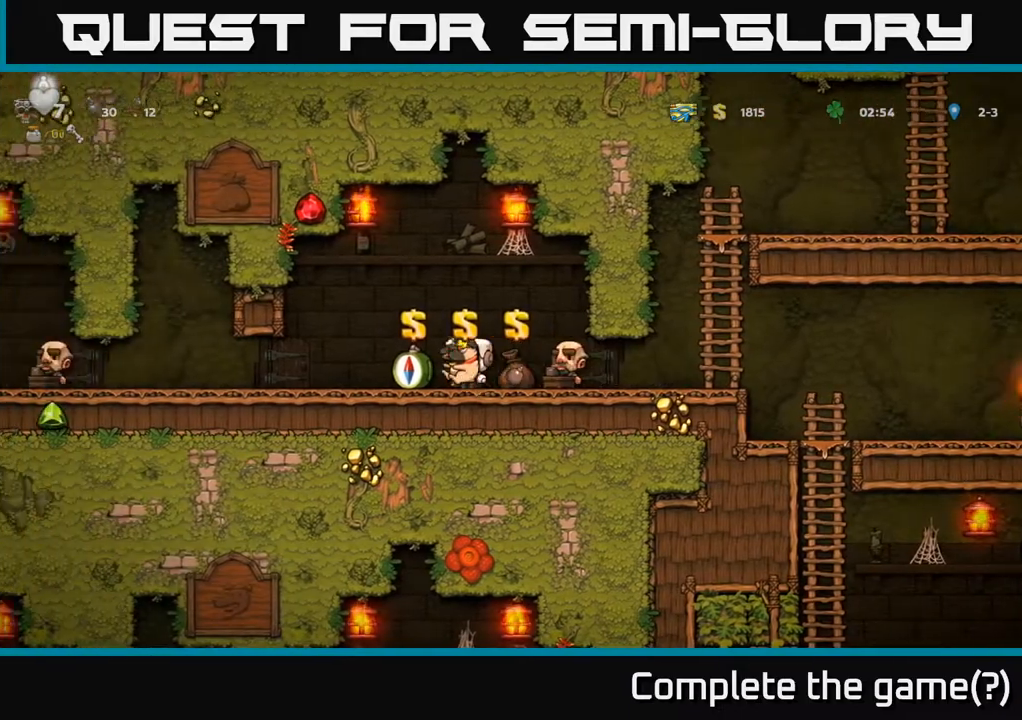
{"buttons": ["DPAD_LEFT"], "left_stick": "center", "right_stick": "center", "events": [[33, "A", "down"], [117, "A", "up"]]}
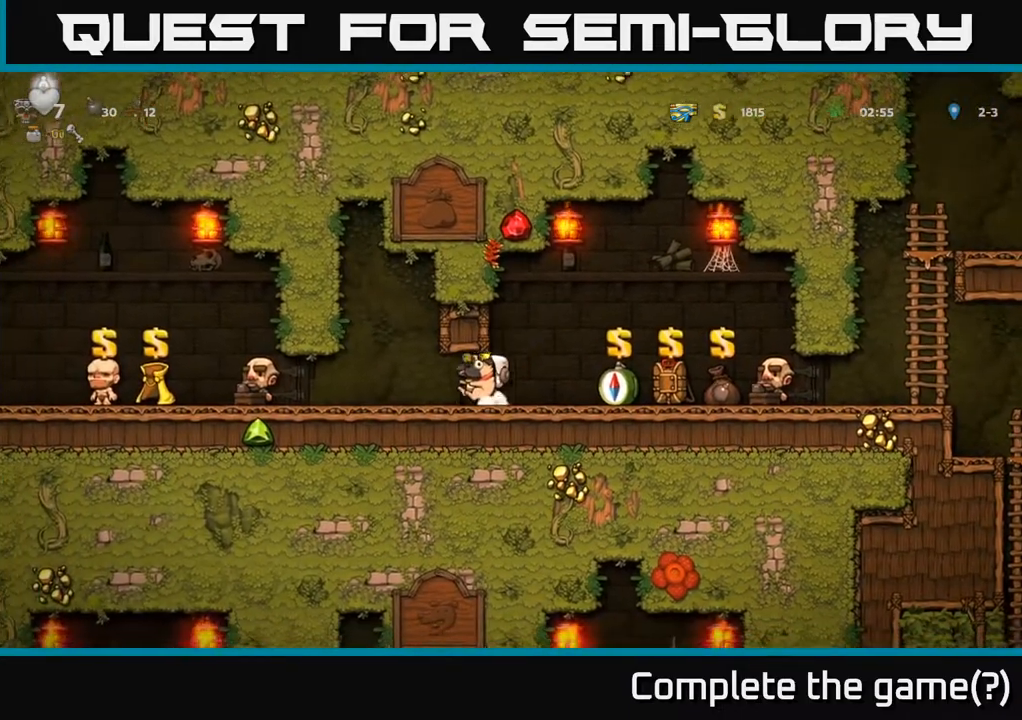
{"buttons": ["DPAD_LEFT"], "left_stick": "center", "right_stick": "center", "events": []}
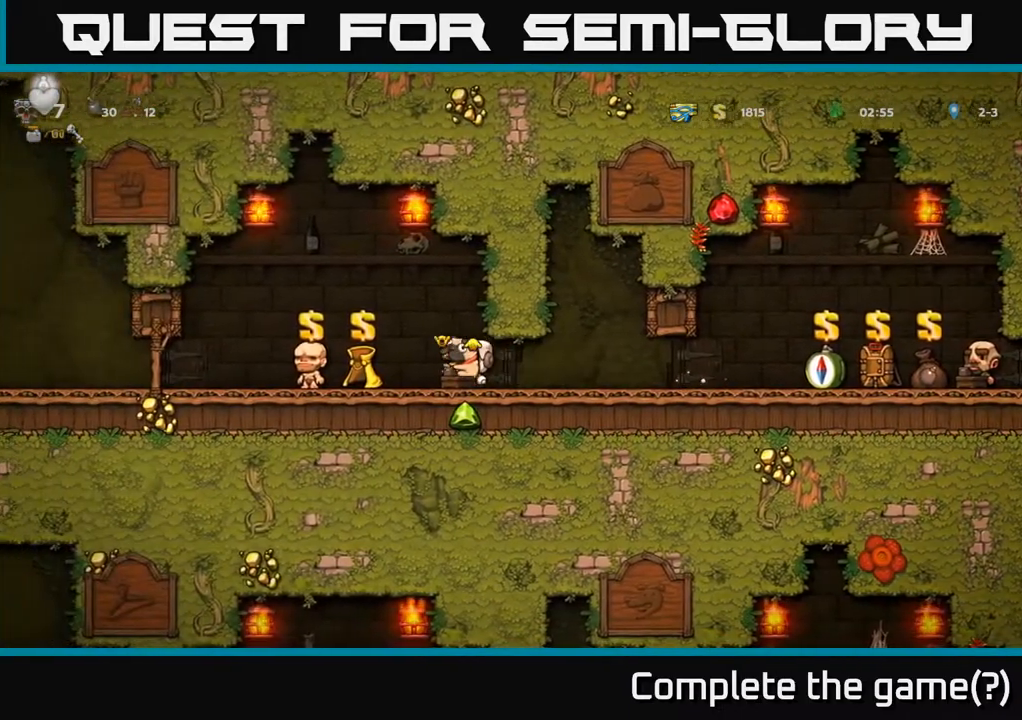
{"buttons": ["DPAD_LEFT"], "left_stick": "center", "right_stick": "center", "events": []}
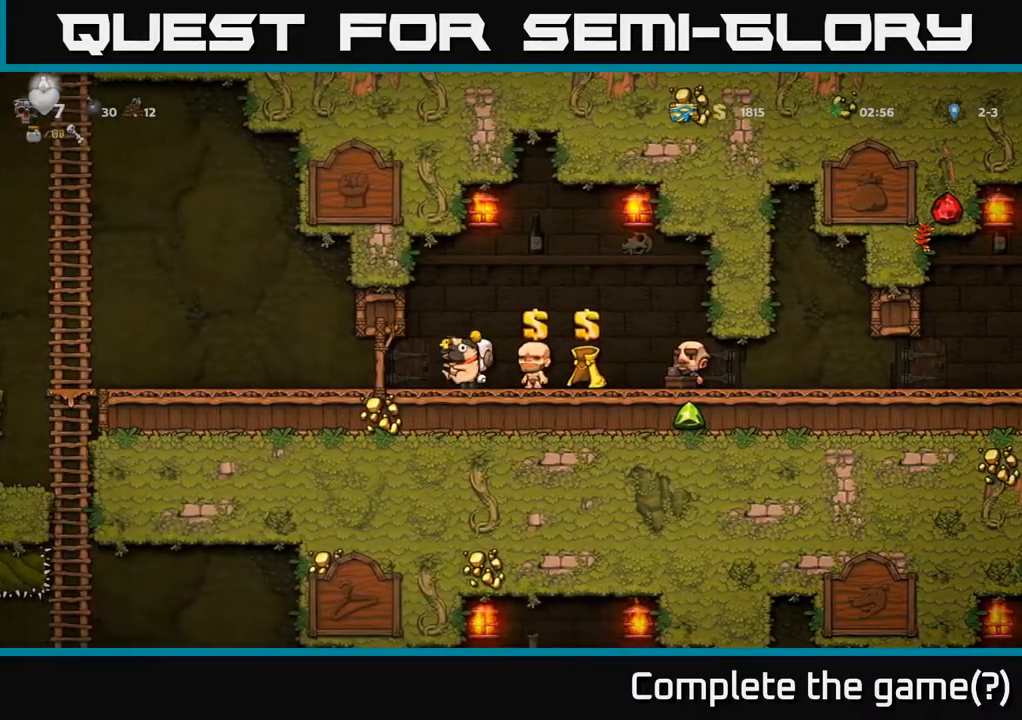
{"buttons": ["DPAD_LEFT"], "left_stick": "center", "right_stick": "center", "events": []}
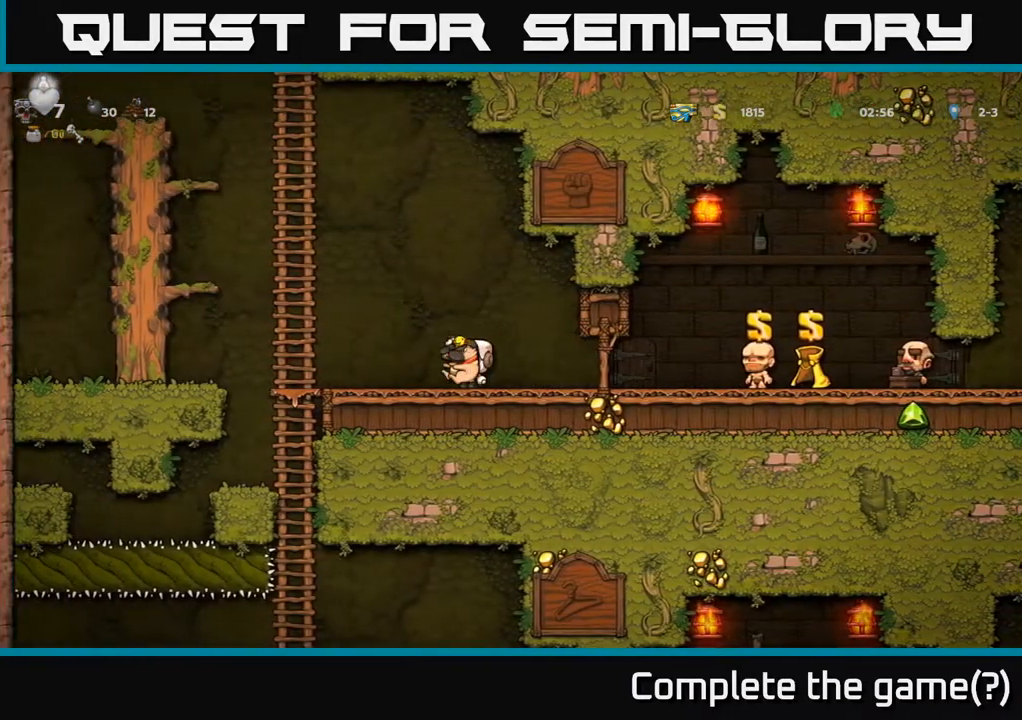
{"buttons": ["A", "DPAD_DOWN"], "left_stick": "center", "right_stick": "center", "events": [[383, "DPAD_DOWN", "down"], [383, "DPAD_LEFT", "up"], [450, "A", "down"]]}
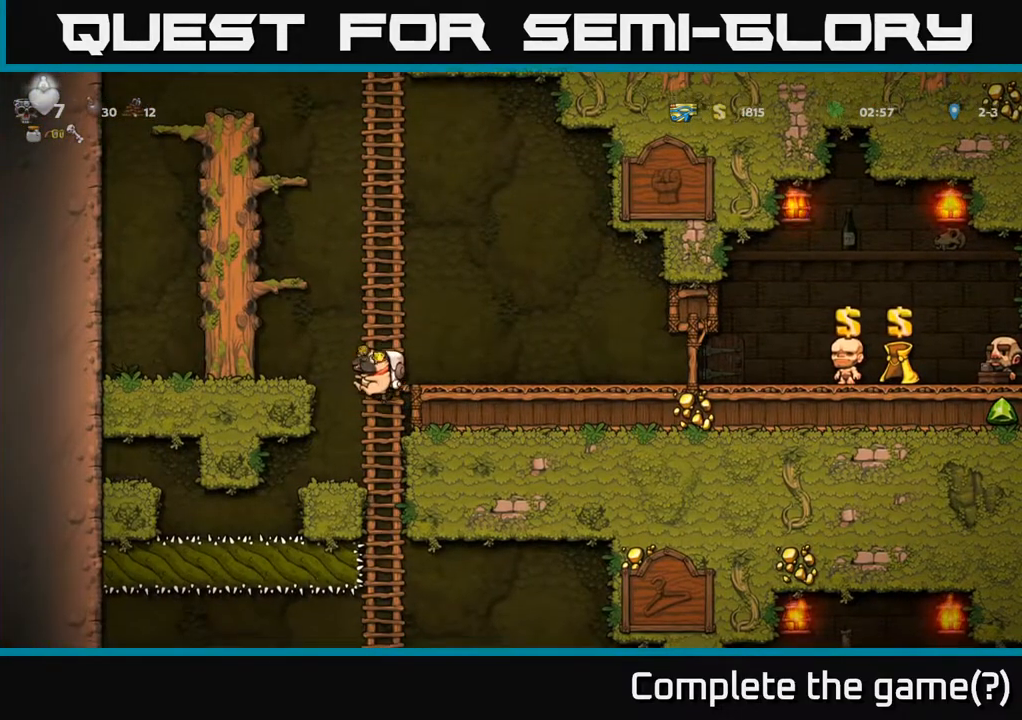
{"buttons": ["A", "DPAD_DOWN"], "left_stick": "center", "right_stick": "center", "events": [[117, "A", "up"], [117, "DPAD_DOWN", "up"], [250, "DPAD_UP", "down"], [333, "DPAD_UP", "up"], [367, "DPAD_DOWN", "down"], [433, "A", "down"]]}
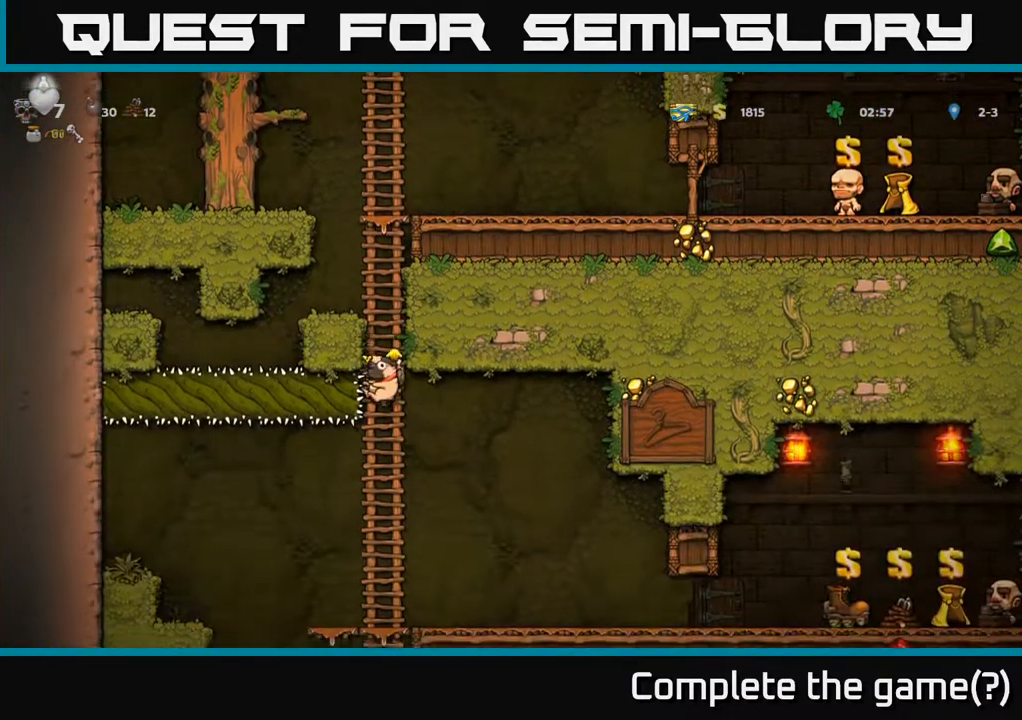
{"buttons": ["A", "DPAD_DOWN"], "left_stick": "center", "right_stick": "center", "events": [[50, "A", "up"], [133, "DPAD_DOWN", "up"], [250, "DPAD_UP", "down"], [350, "DPAD_UP", "up"], [383, "DPAD_DOWN", "down"], [433, "A", "down"]]}
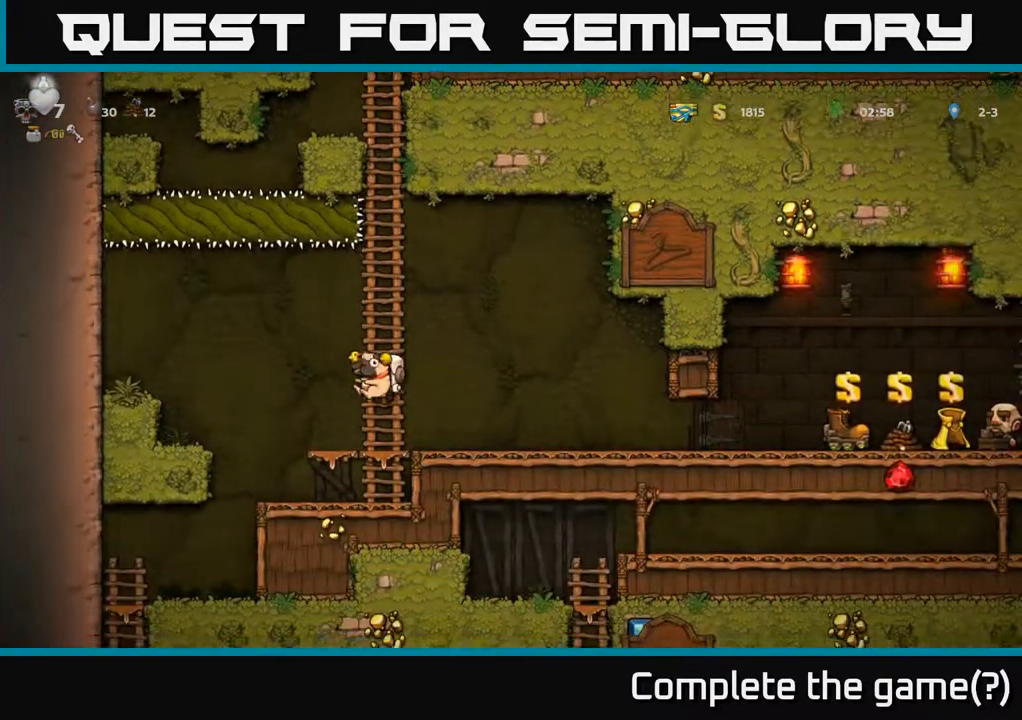
{"buttons": ["DPAD_LEFT"], "left_stick": "center", "right_stick": "center", "events": [[67, "A", "up"], [133, "DPAD_DOWN", "up"], [167, "DPAD_LEFT", "down"]]}
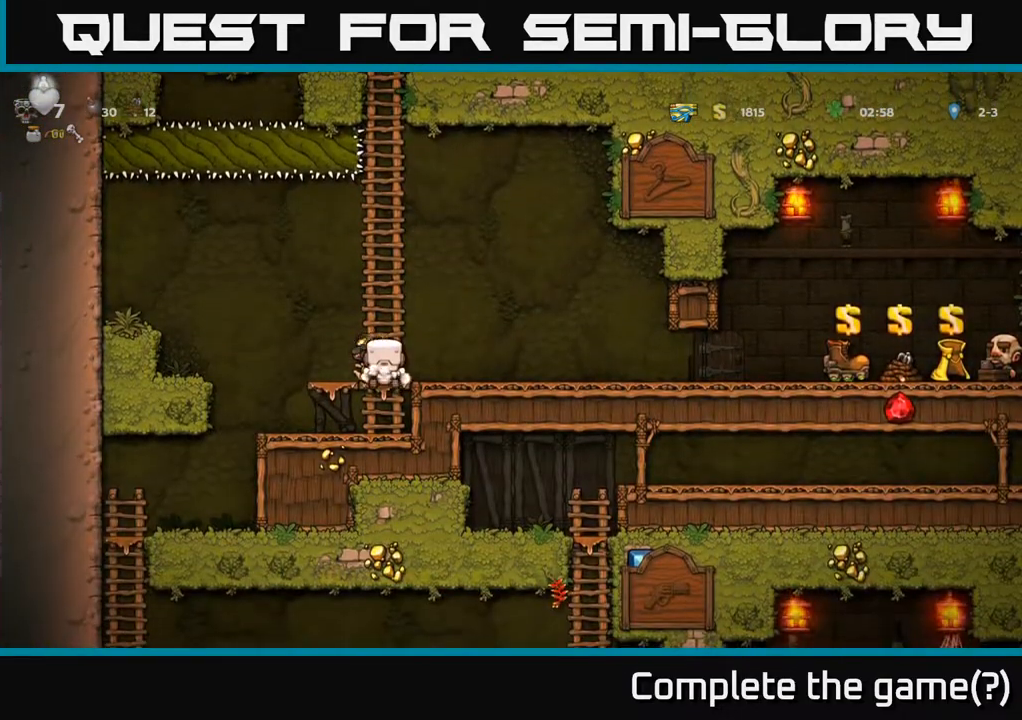
{"buttons": ["DPAD_LEFT"], "left_stick": "center", "right_stick": "center", "events": [[33, "A", "down"], [117, "A", "up"], [233, "DPAD_LEFT", "up"], [467, "DPAD_LEFT", "down"]]}
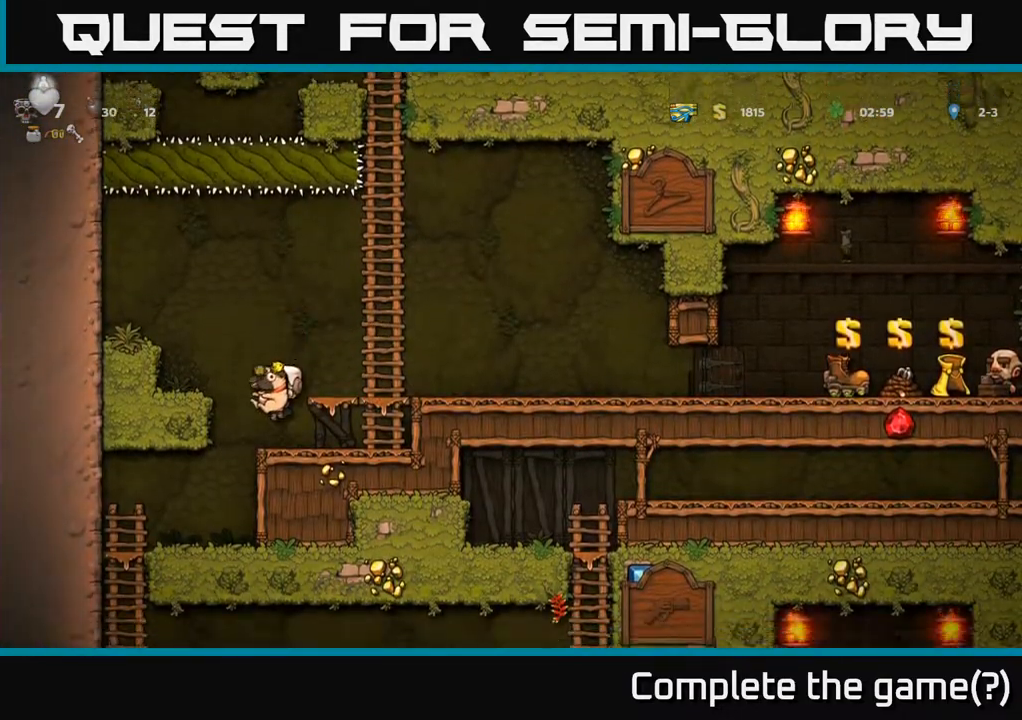
{"buttons": ["DPAD_LEFT"], "left_stick": "center", "right_stick": "center", "events": [[167, "DPAD_LEFT", "up"], [367, "DPAD_LEFT", "down"]]}
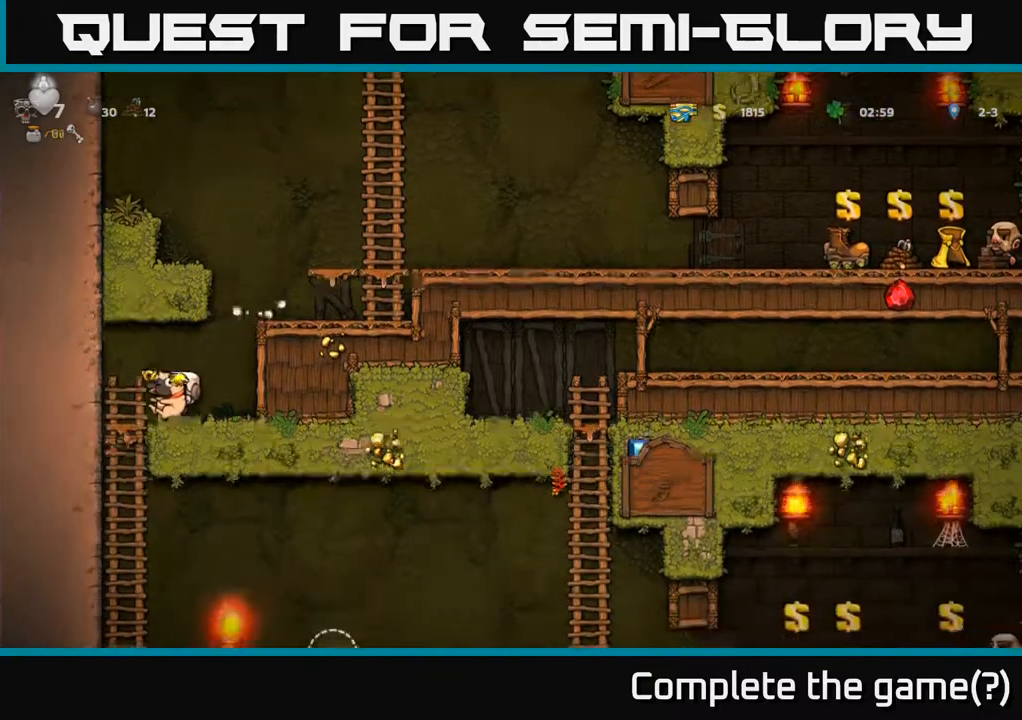
{"buttons": [], "left_stick": "center", "right_stick": "center", "events": [[83, "DPAD_UP", "down"], [133, "DPAD_LEFT", "up"], [183, "DPAD_UP", "up"], [217, "A", "down"], [217, "DPAD_DOWN", "down"], [333, "A", "up"], [367, "DPAD_DOWN", "up"]]}
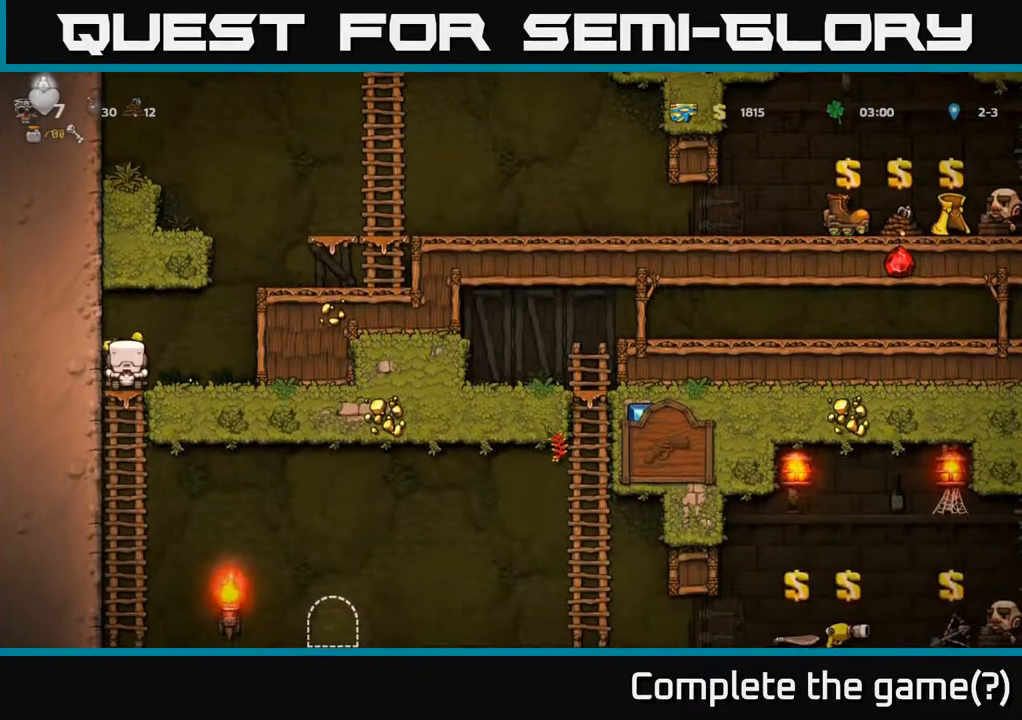
{"buttons": [], "left_stick": "center", "right_stick": "center", "events": [[183, "DPAD_DOWN", "down"], [250, "A", "down"], [350, "A", "up"], [400, "DPAD_DOWN", "up"]]}
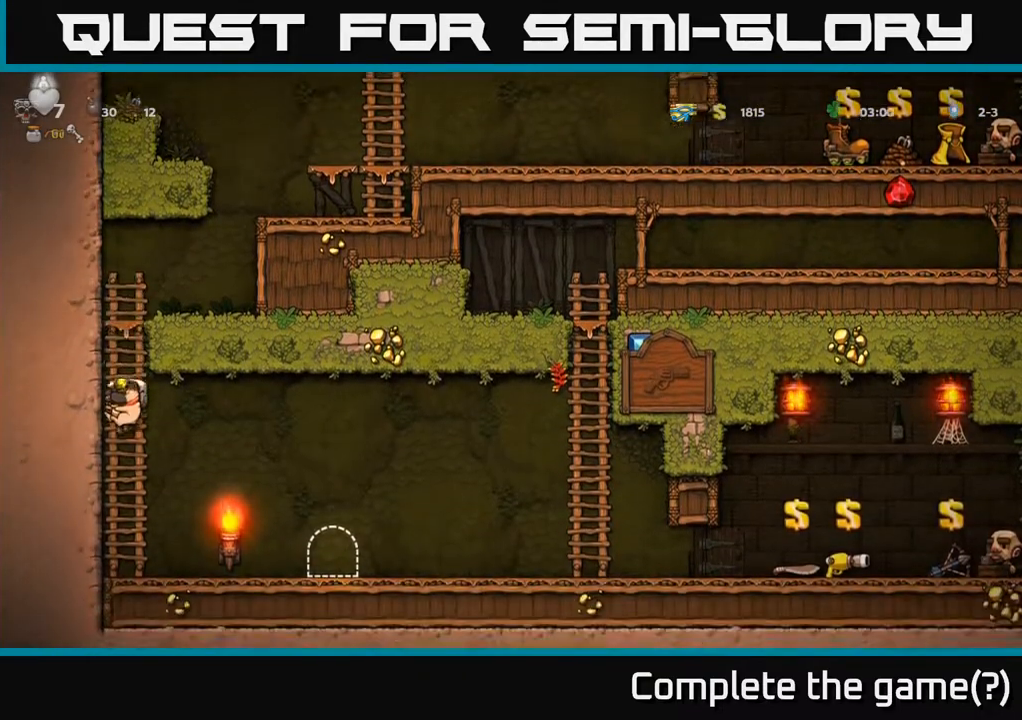
{"buttons": ["DPAD_RIGHT"], "left_stick": "center", "right_stick": "center", "events": [[67, "DPAD_RIGHT", "down"]]}
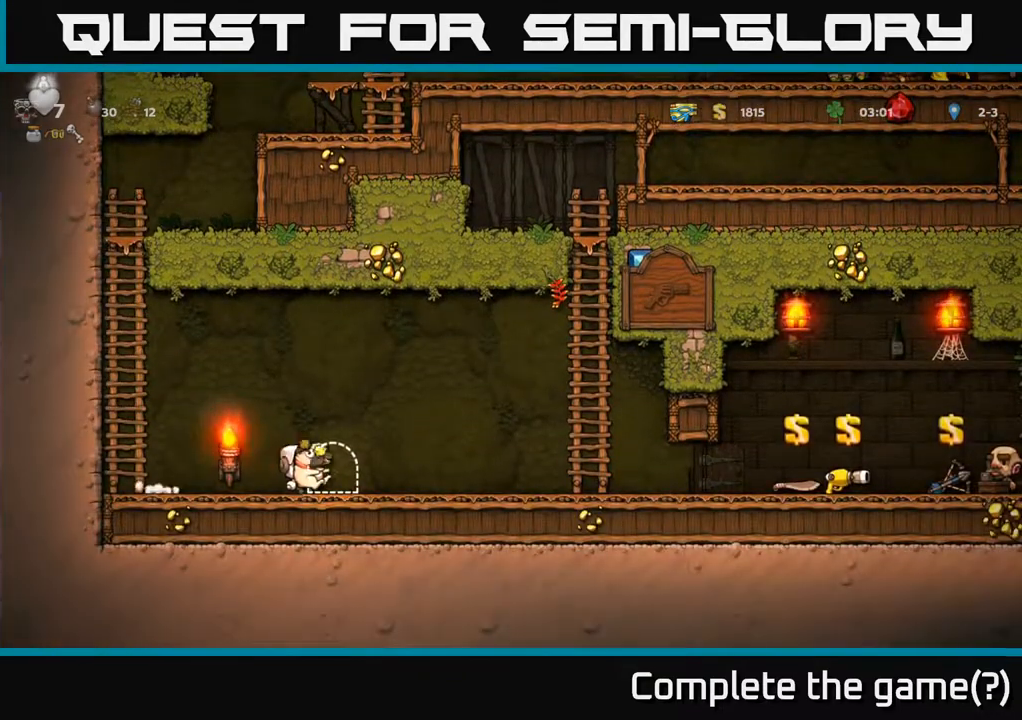
{"buttons": ["DPAD_RIGHT"], "left_stick": "center", "right_stick": "center", "events": []}
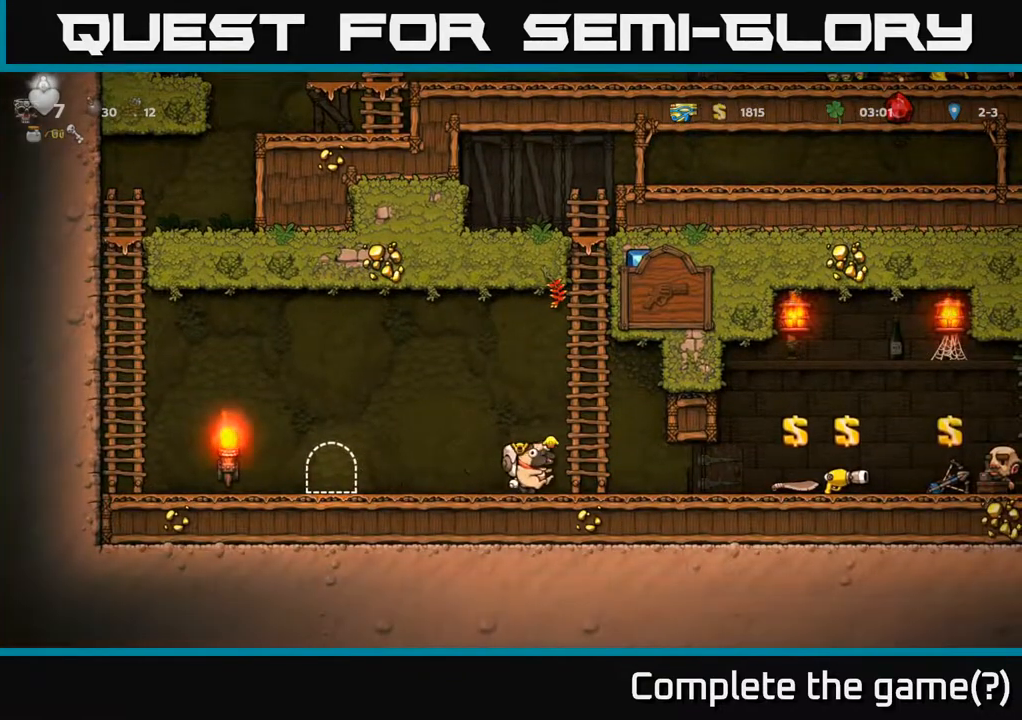
{"buttons": ["DPAD_RIGHT"], "left_stick": "center", "right_stick": "center", "events": []}
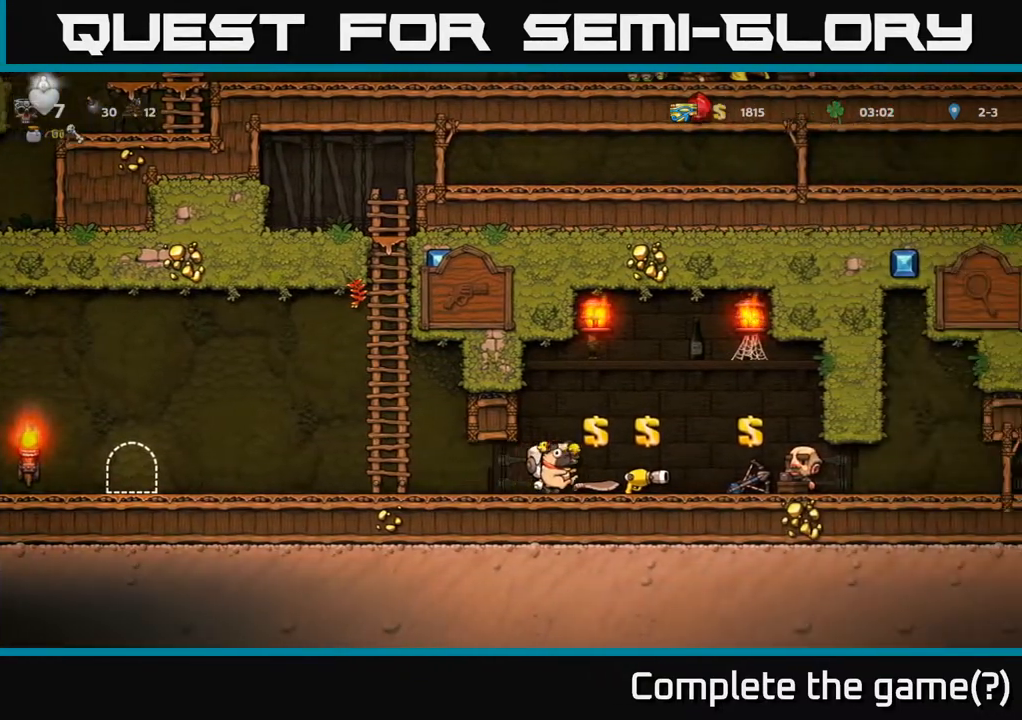
{"buttons": ["DPAD_RIGHT"], "left_stick": "center", "right_stick": "center", "events": []}
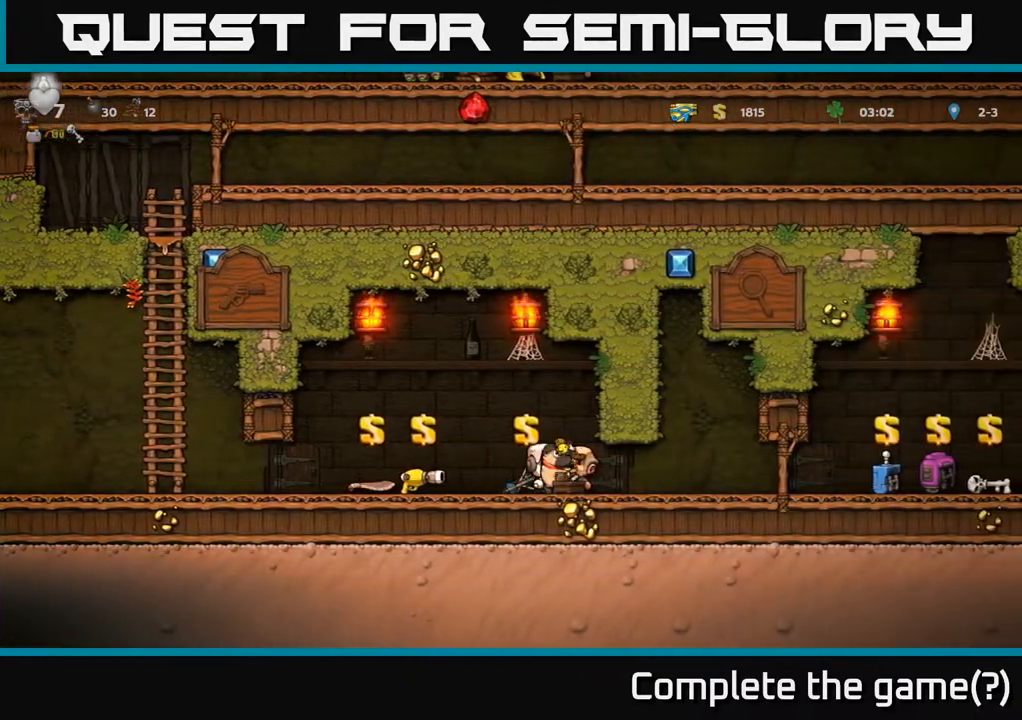
{"buttons": ["DPAD_RIGHT"], "left_stick": "center", "right_stick": "center", "events": []}
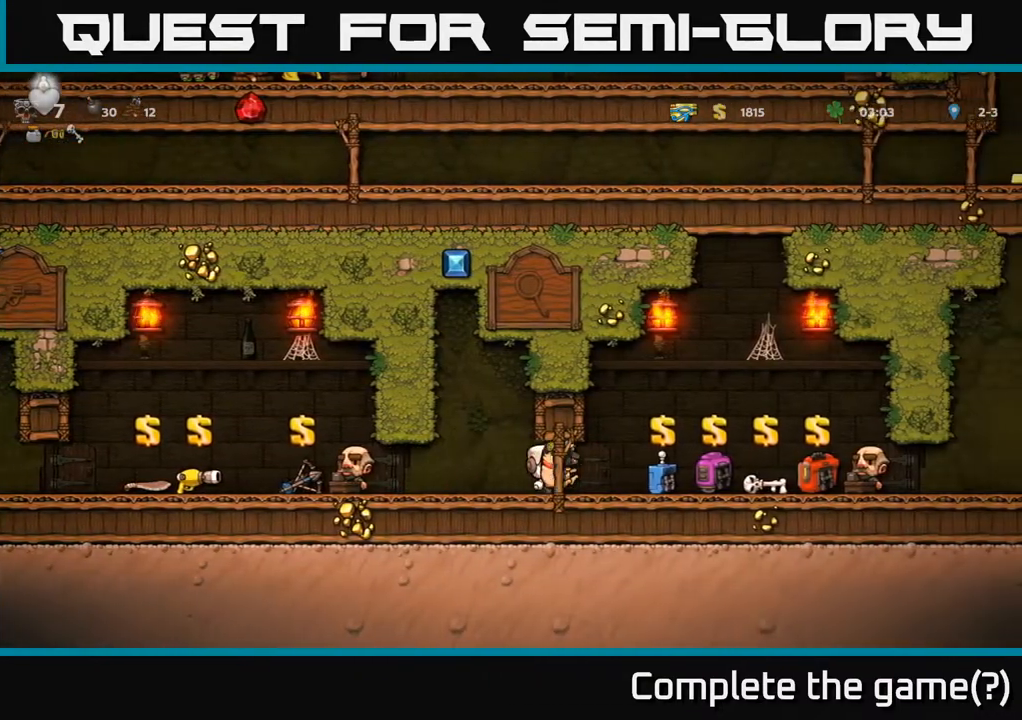
{"buttons": ["DPAD_RIGHT"], "left_stick": "center", "right_stick": "center", "events": []}
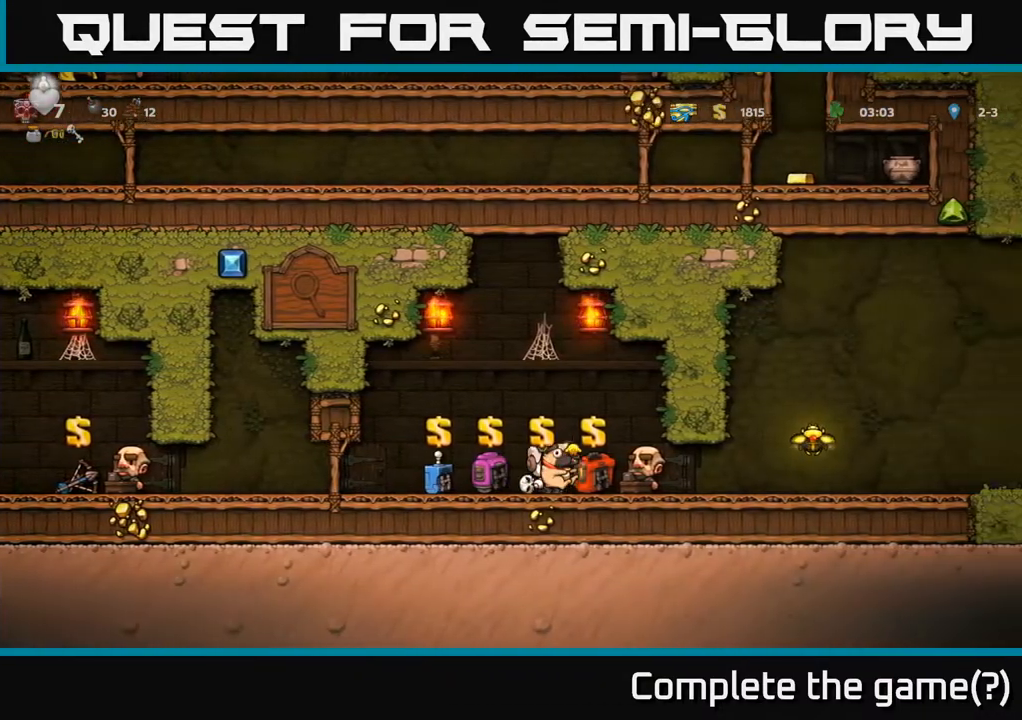
{"buttons": ["DPAD_RIGHT"], "left_stick": "center", "right_stick": "center", "events": []}
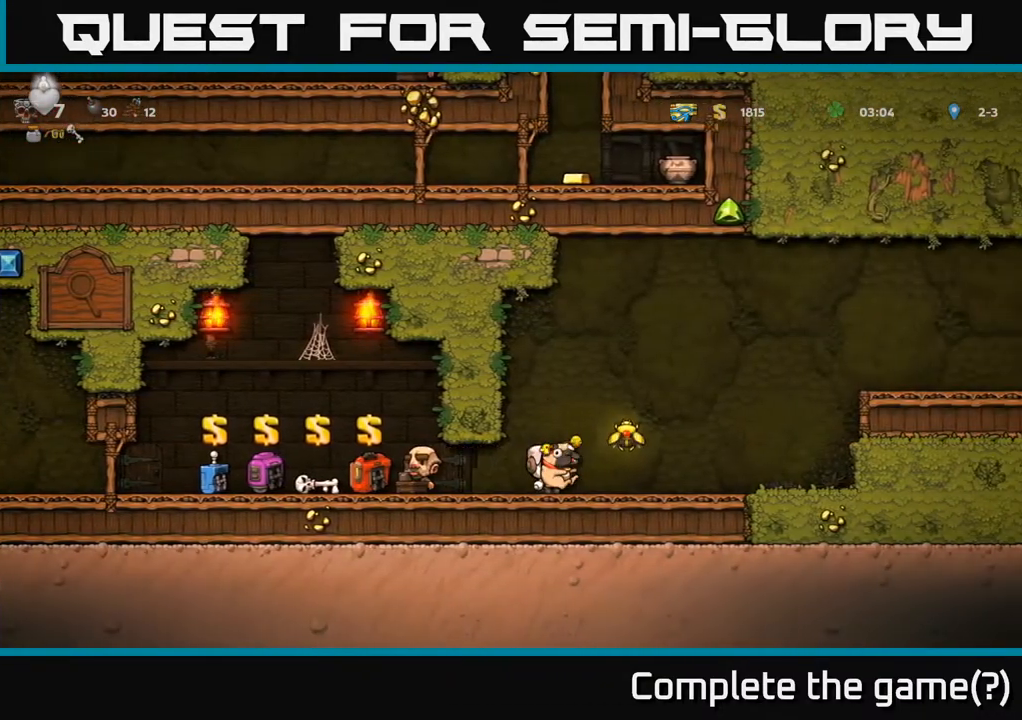
{"buttons": ["DPAD_RIGHT"], "left_stick": "center", "right_stick": "center", "events": [[33, "A", "down"], [117, "A", "up"]]}
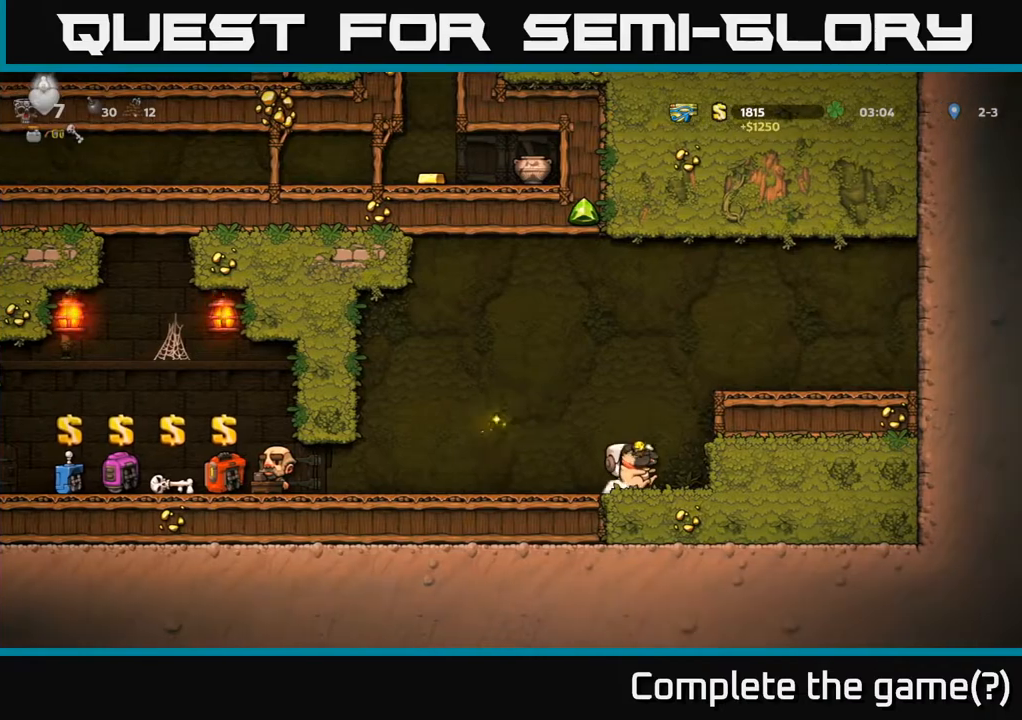
{"buttons": ["DPAD_LEFT"], "left_stick": "center", "right_stick": "center", "events": [[33, "DPAD_RIGHT", "up"], [83, "DPAD_LEFT", "down"]]}
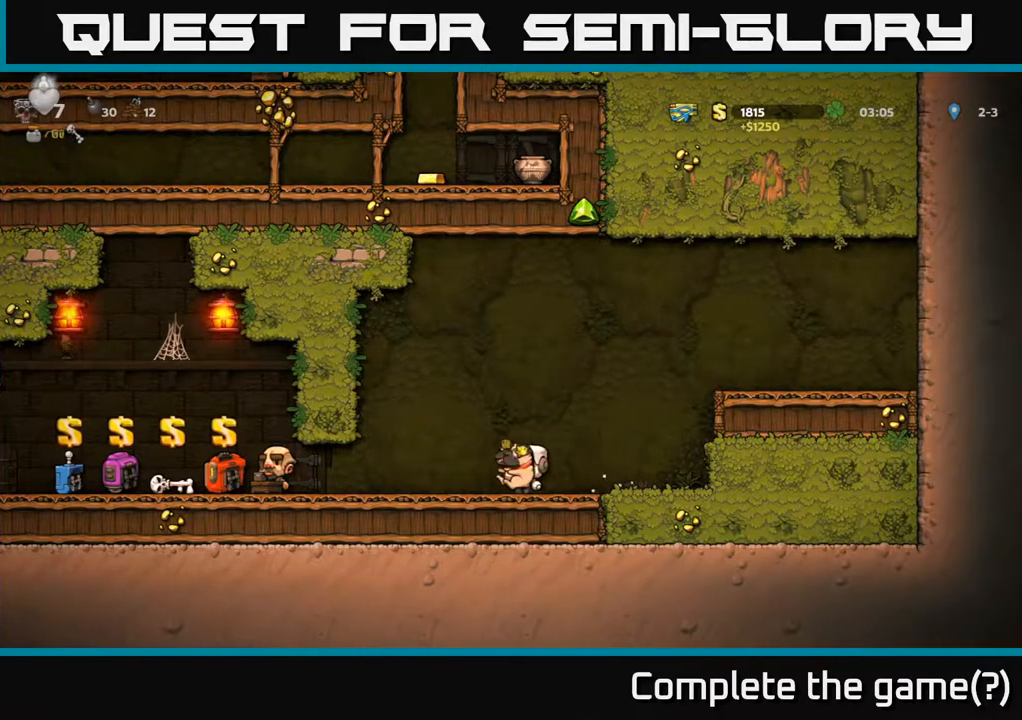
{"buttons": ["DPAD_LEFT"], "left_stick": "center", "right_stick": "center", "events": []}
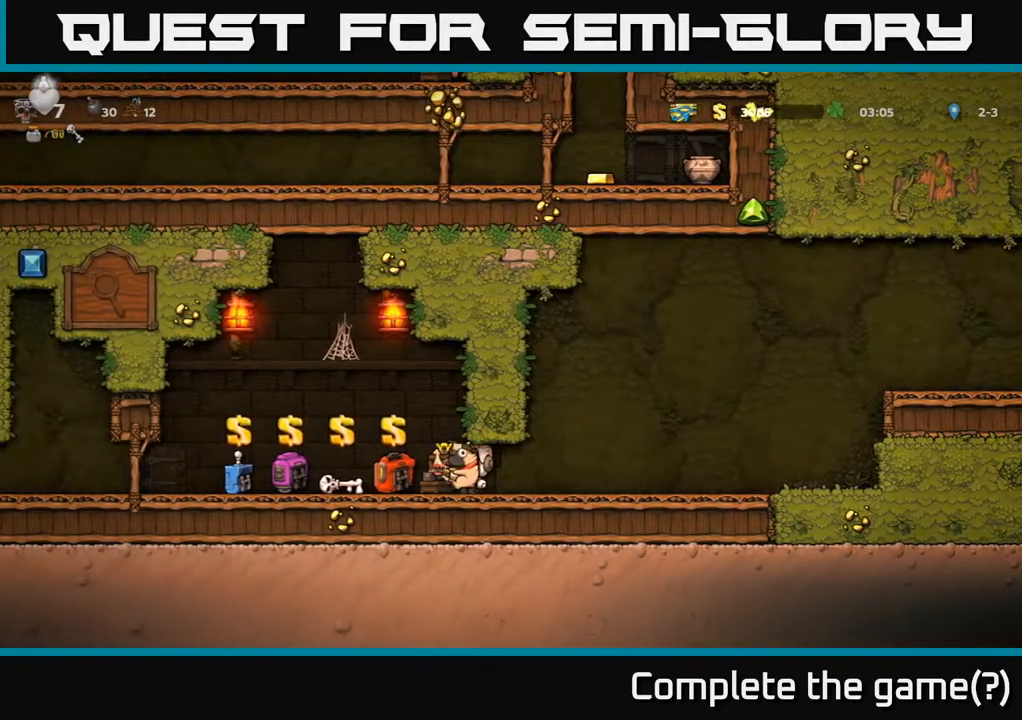
{"buttons": ["DPAD_LEFT"], "left_stick": "center", "right_stick": "center", "events": [[83, "A", "down"], [133, "A", "up"]]}
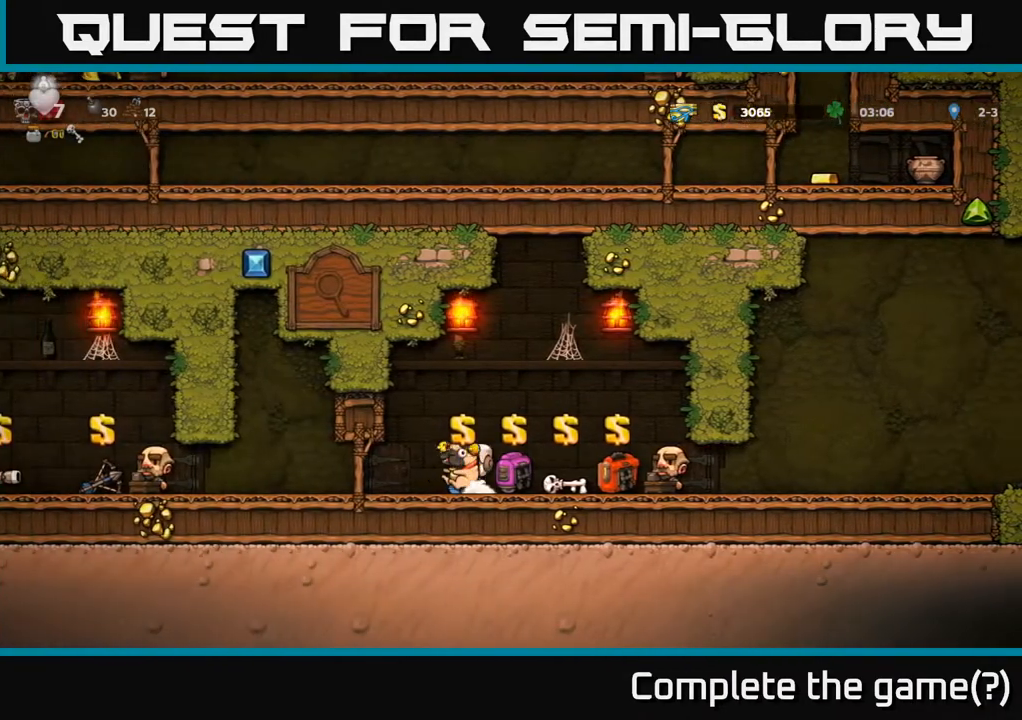
{"buttons": ["DPAD_LEFT"], "left_stick": "center", "right_stick": "center", "events": [[17, "A", "down"], [67, "A", "up"]]}
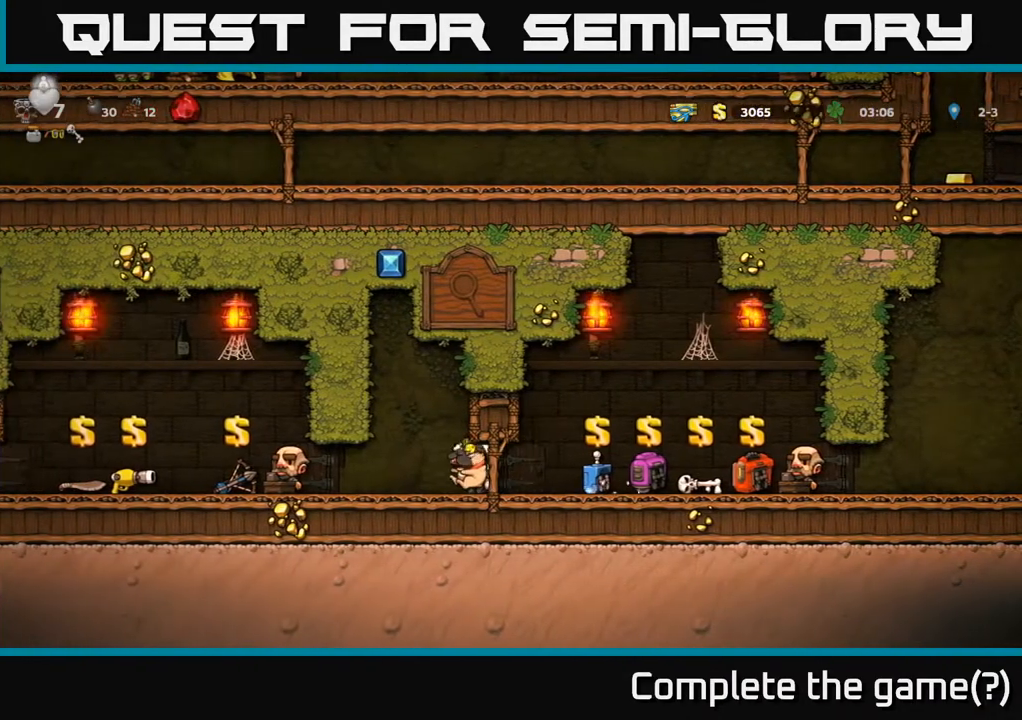
{"buttons": ["DPAD_LEFT"], "left_stick": "center", "right_stick": "center", "events": [[400, "A", "down"], [483, "A", "up"]]}
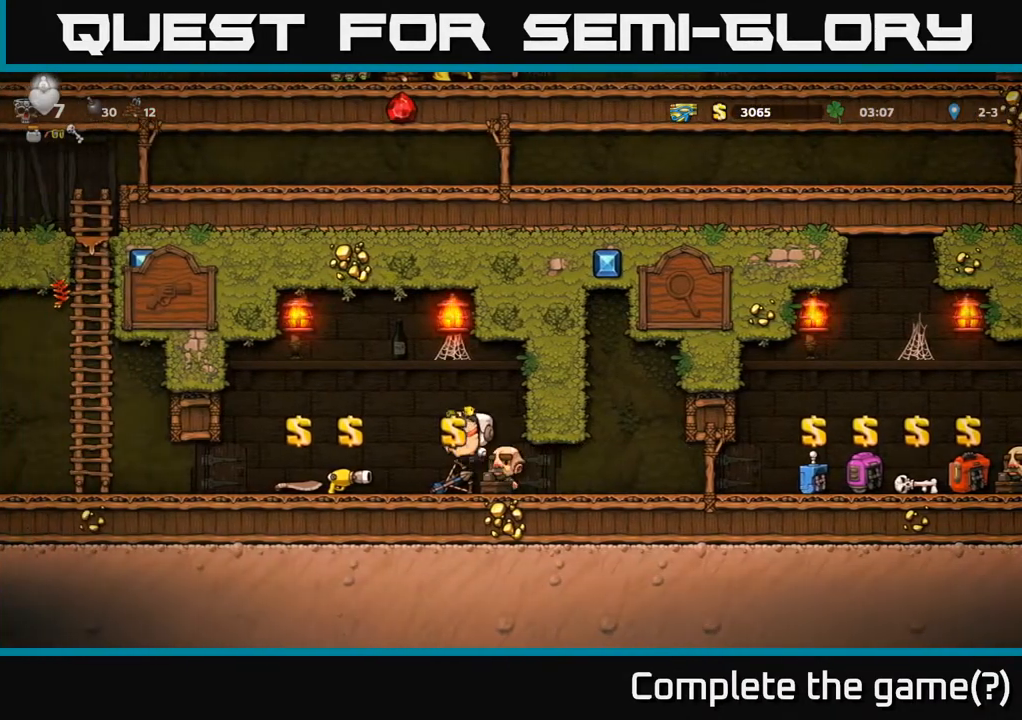
{"buttons": ["DPAD_LEFT"], "left_stick": "center", "right_stick": "center", "events": []}
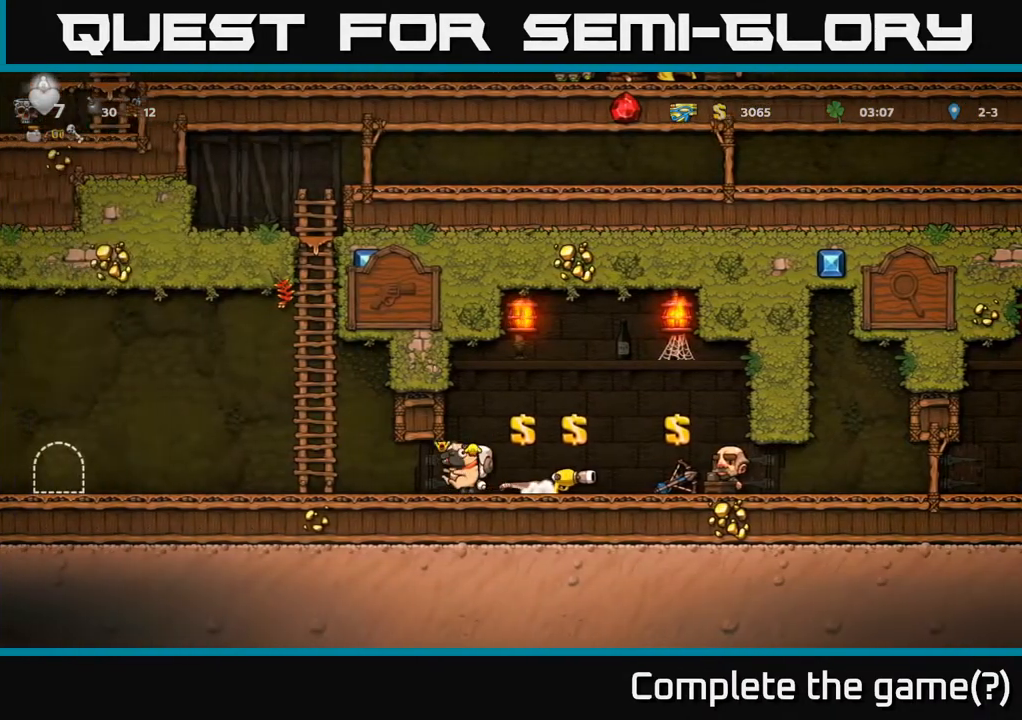
{"buttons": ["DPAD_LEFT"], "left_stick": "center", "right_stick": "center", "events": [[333, "A", "down"], [400, "A", "up"]]}